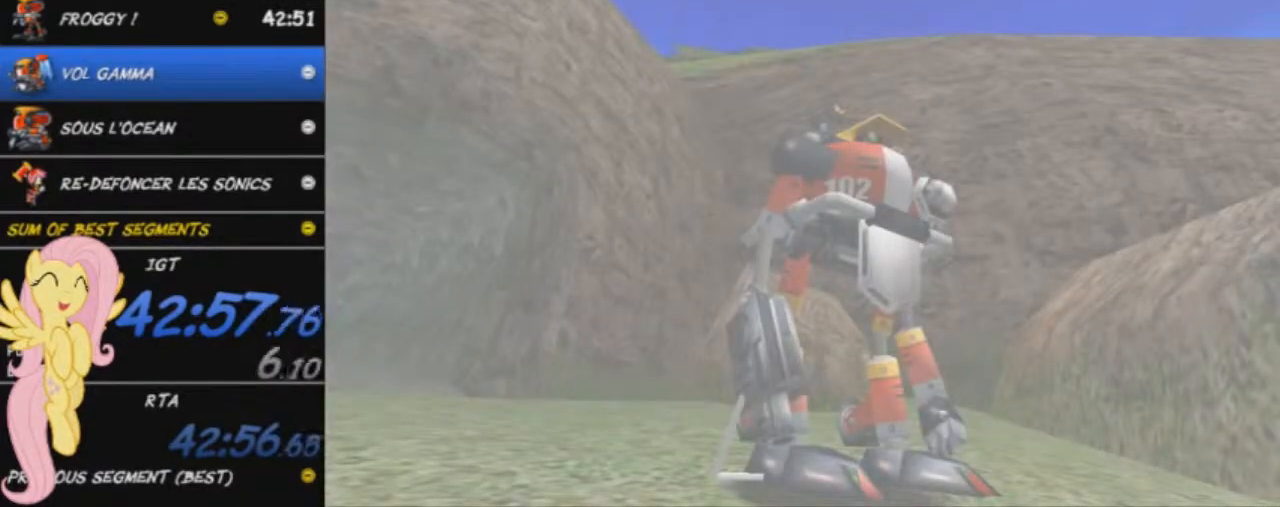
Gameplay with a controller (Xbox layout); each line is a JSON object with the inputs held at the frame after it. "events" lists button and stick changes between this image and that frame as [ms after this image, input, new state], when the widget could be followed in between. Not read: right_stick.
{"buttons": [], "left_stick": "down-right", "events": [[33, "START", "down"], [67, "START", "up"], [150, "START", "down"], [167, "START", "up"]]}
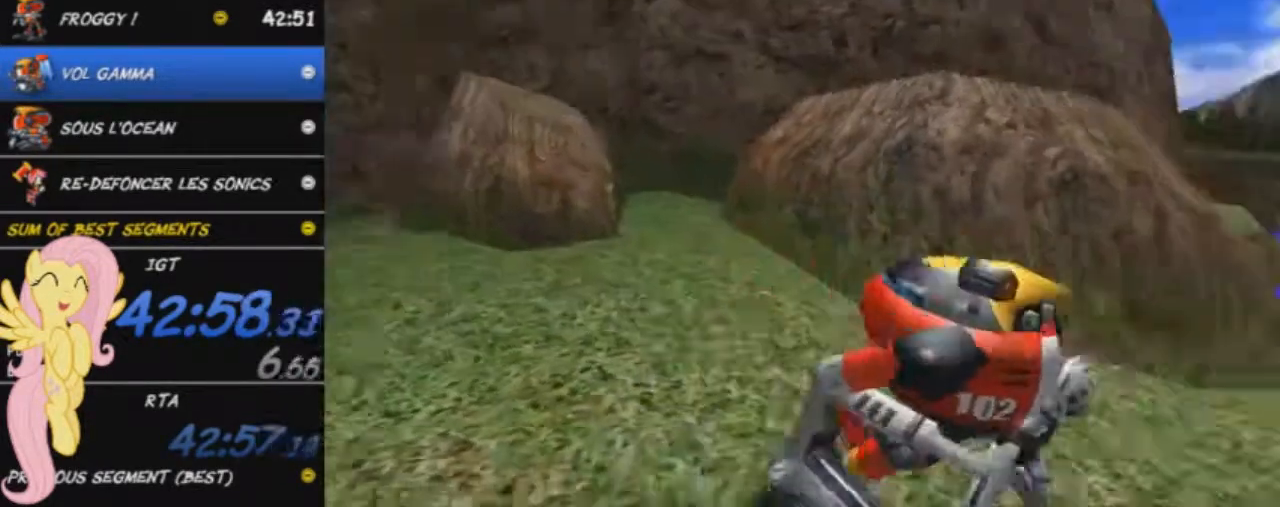
{"buttons": ["A"], "left_stick": "up-right", "events": [[283, "left_stick", "up-right"], [417, "A", "down"]]}
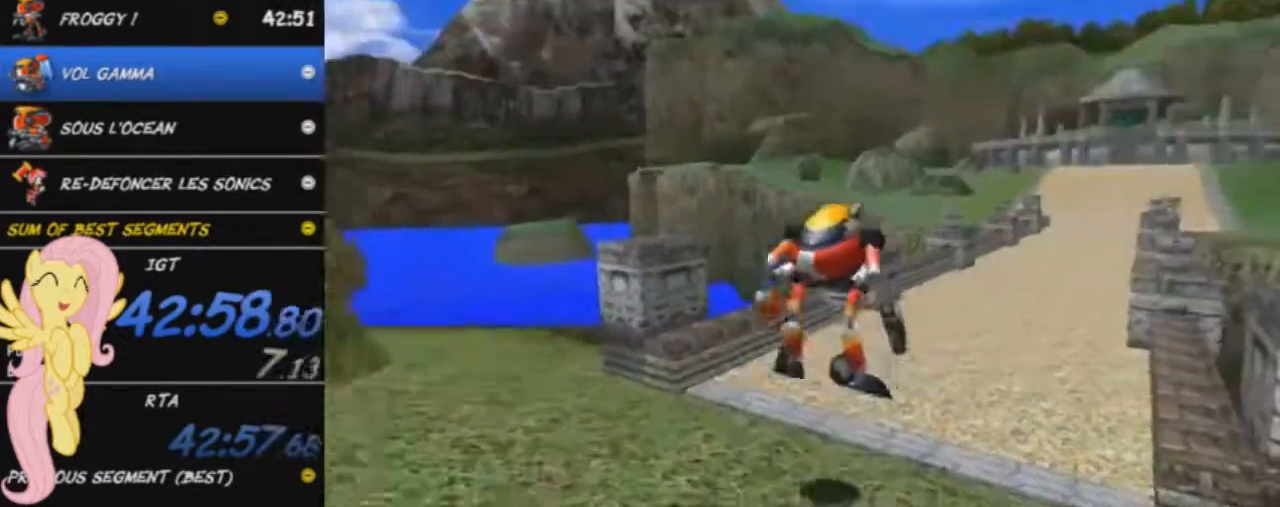
{"buttons": [], "left_stick": "up-right", "events": [[17, "A", "up"]]}
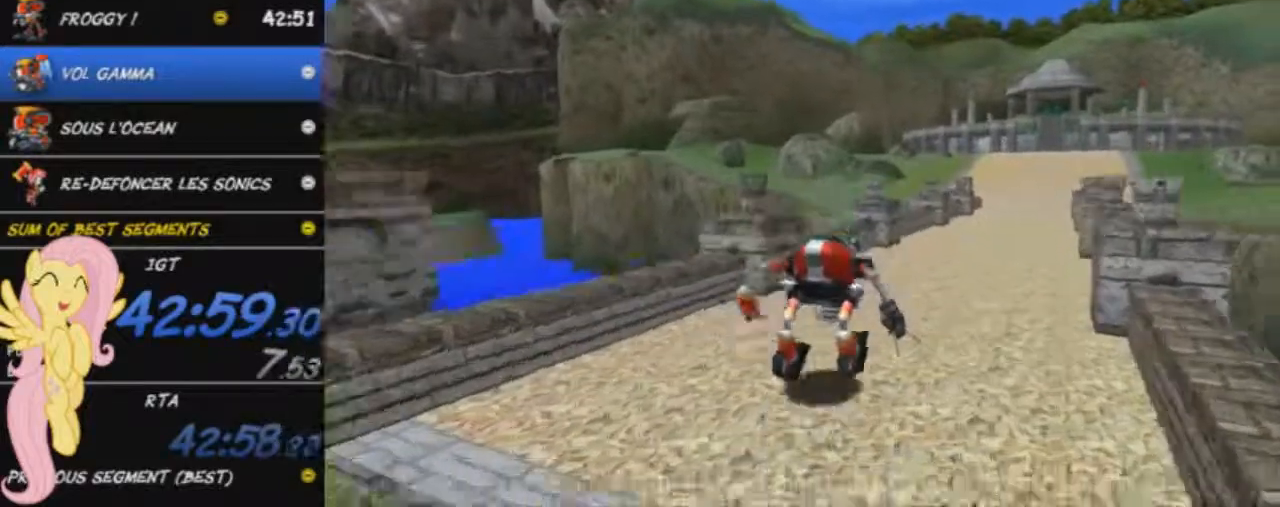
{"buttons": [], "left_stick": "up-right", "events": []}
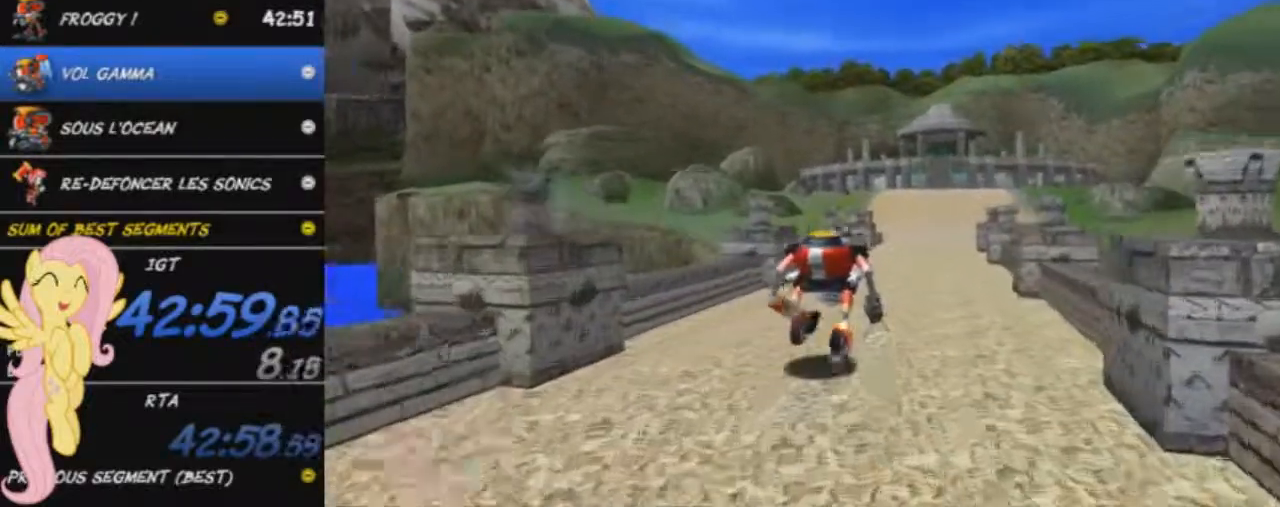
{"buttons": [], "left_stick": "up-right", "events": []}
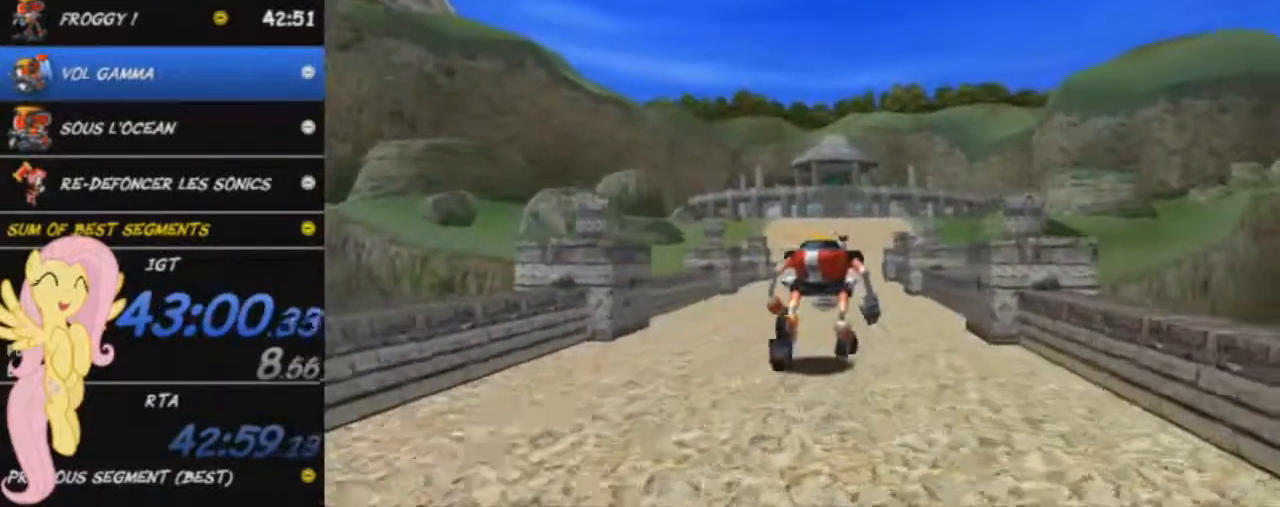
{"buttons": [], "left_stick": "up", "events": [[34, "left_stick", "up"]]}
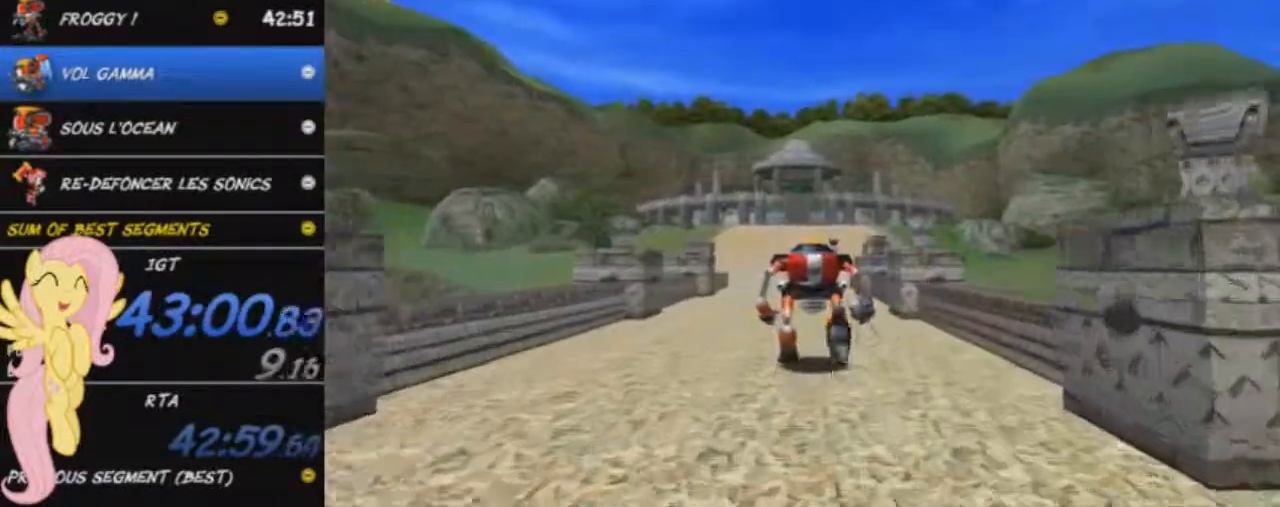
{"buttons": [], "left_stick": "up", "events": []}
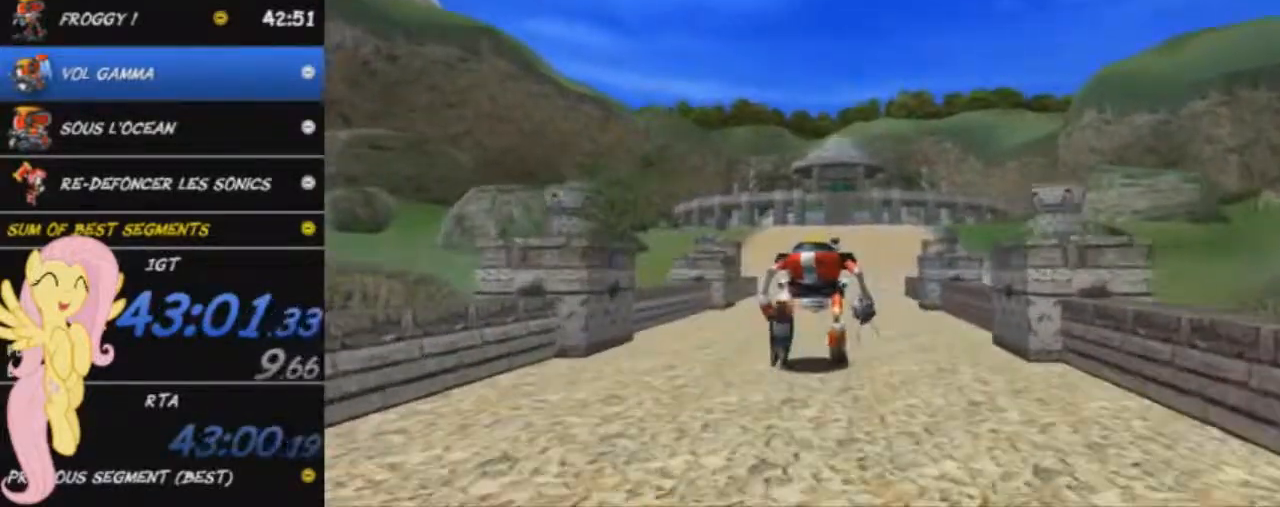
{"buttons": [], "left_stick": "up", "events": []}
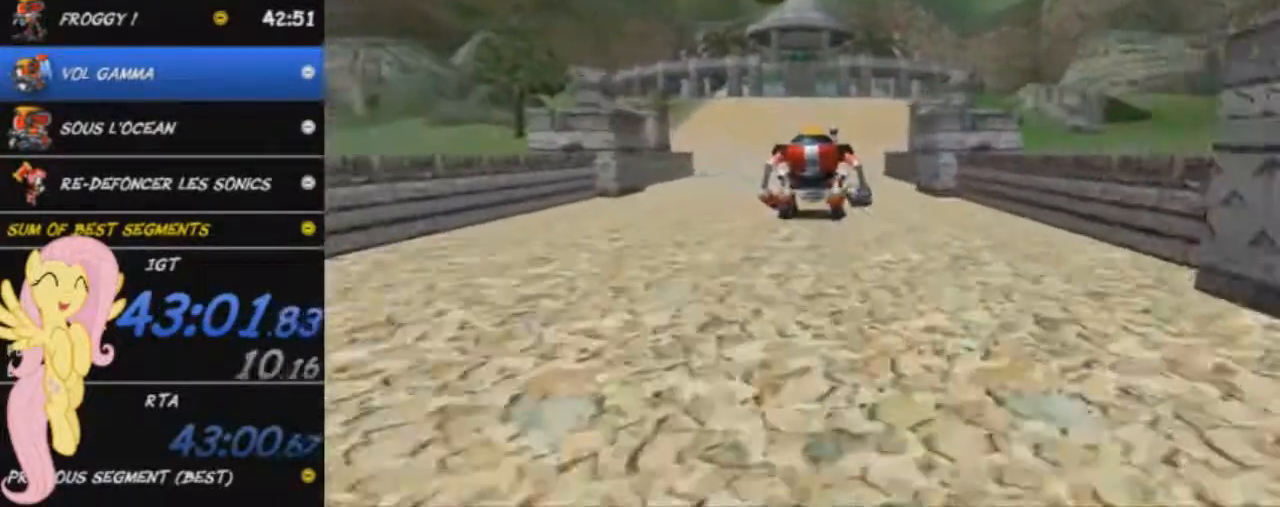
{"buttons": [], "left_stick": "up", "events": []}
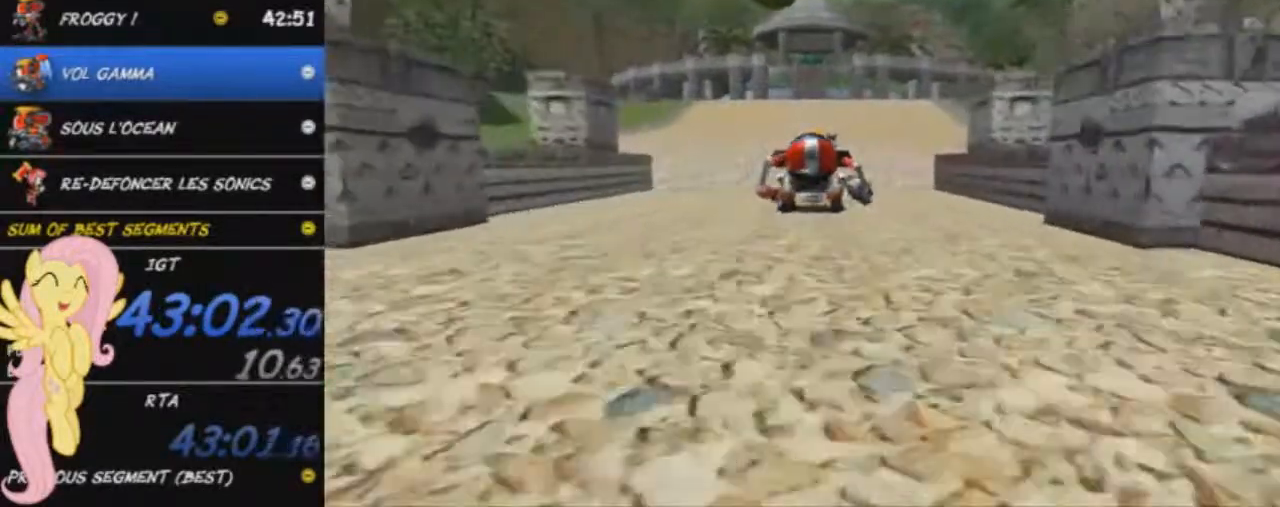
{"buttons": [], "left_stick": "up", "events": []}
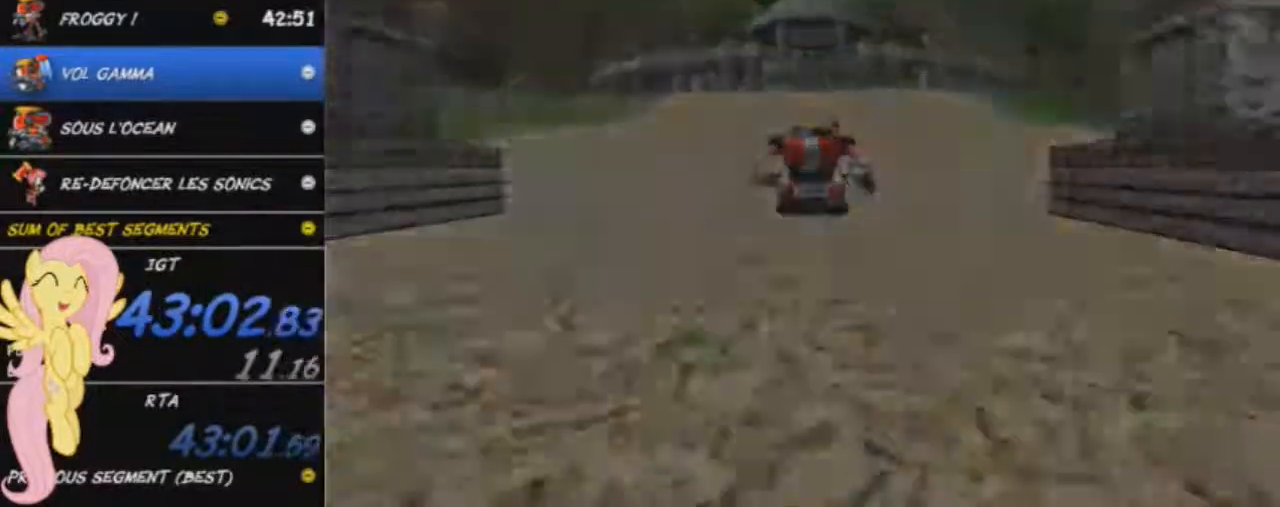
{"buttons": ["START"], "left_stick": "center", "events": [[334, "START", "down"], [384, "left_stick", "center"], [417, "START", "up"], [467, "START", "down"]]}